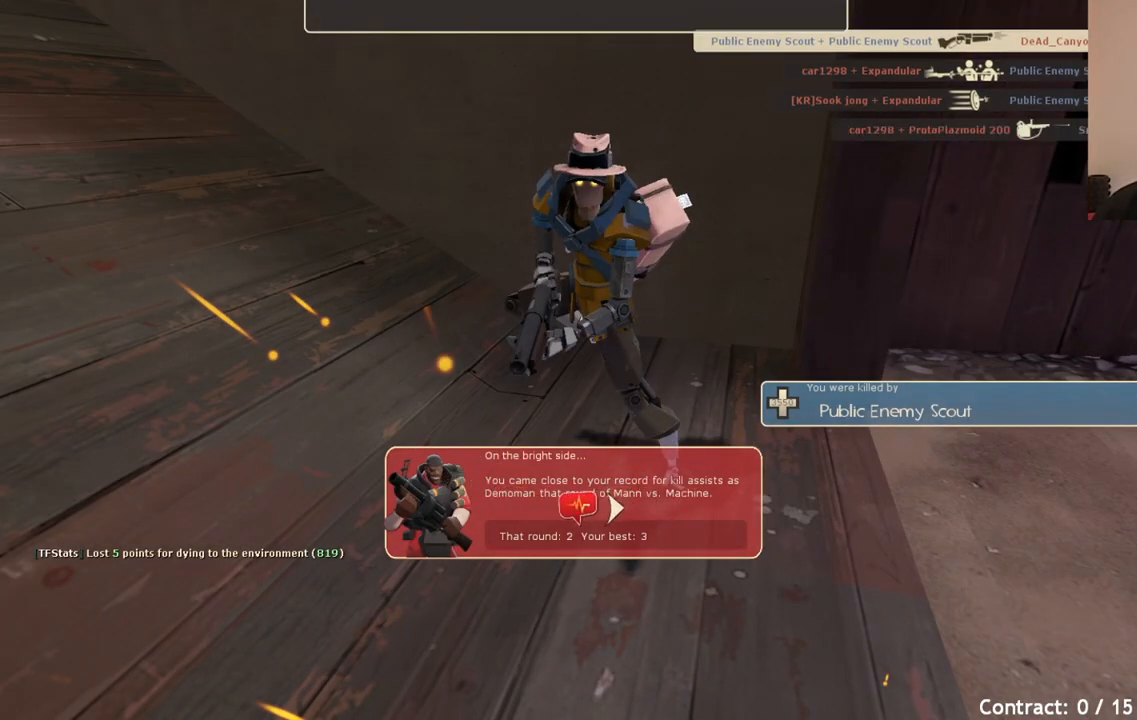
Gameplay with a controller (PlayStation layout); each line is a JSON object with the inputs held at the frame after it. "events" lists button and stick changes between this image and that frame as [ms after this image, input, new state], when the widget could be followed in between.
{"buttons": [], "left_stick": "center", "right_stick": "center", "events": []}
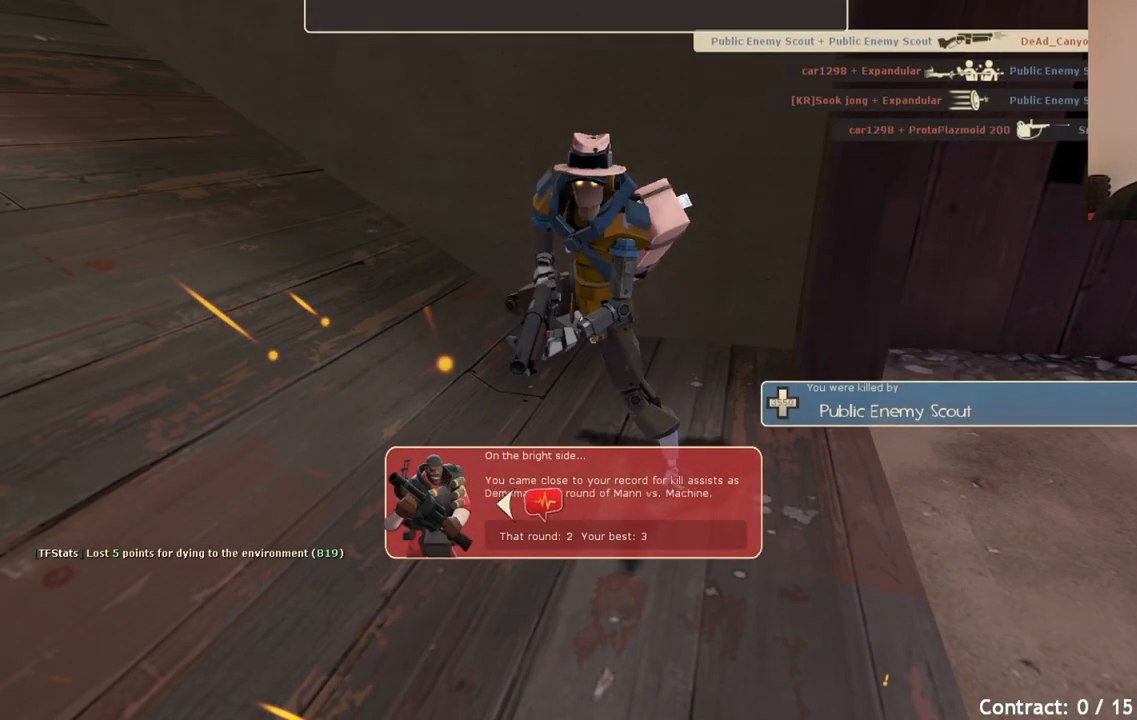
{"buttons": [], "left_stick": "center", "right_stick": "center", "events": []}
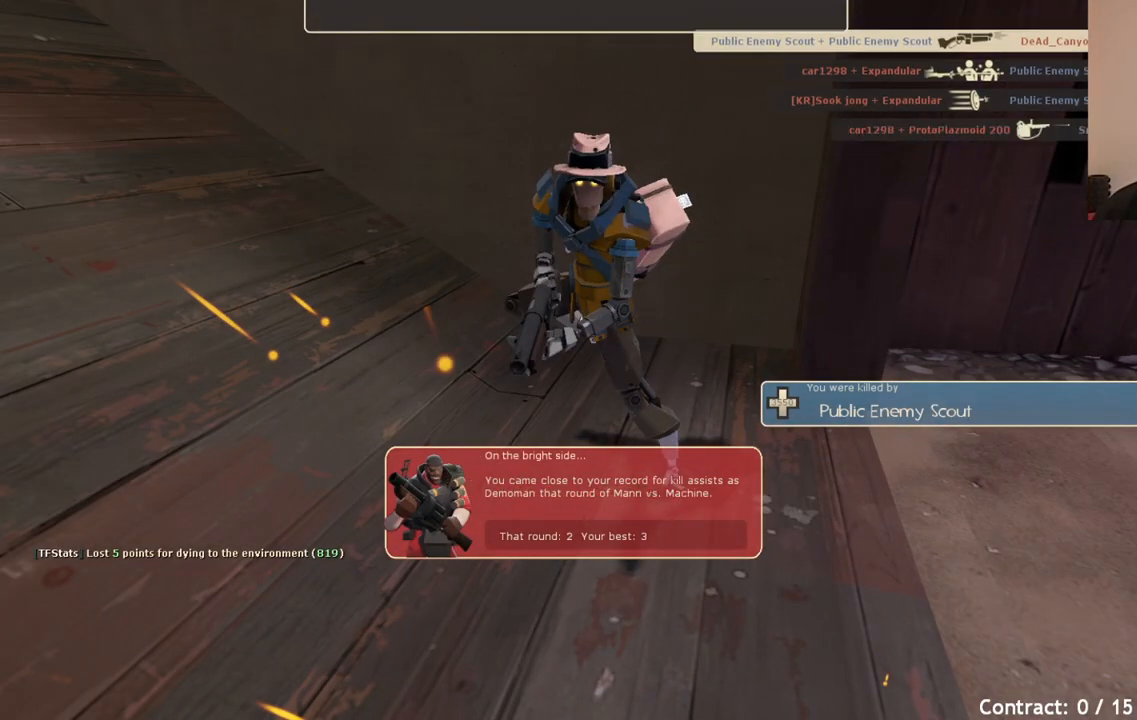
{"buttons": [], "left_stick": "center", "right_stick": "center", "events": []}
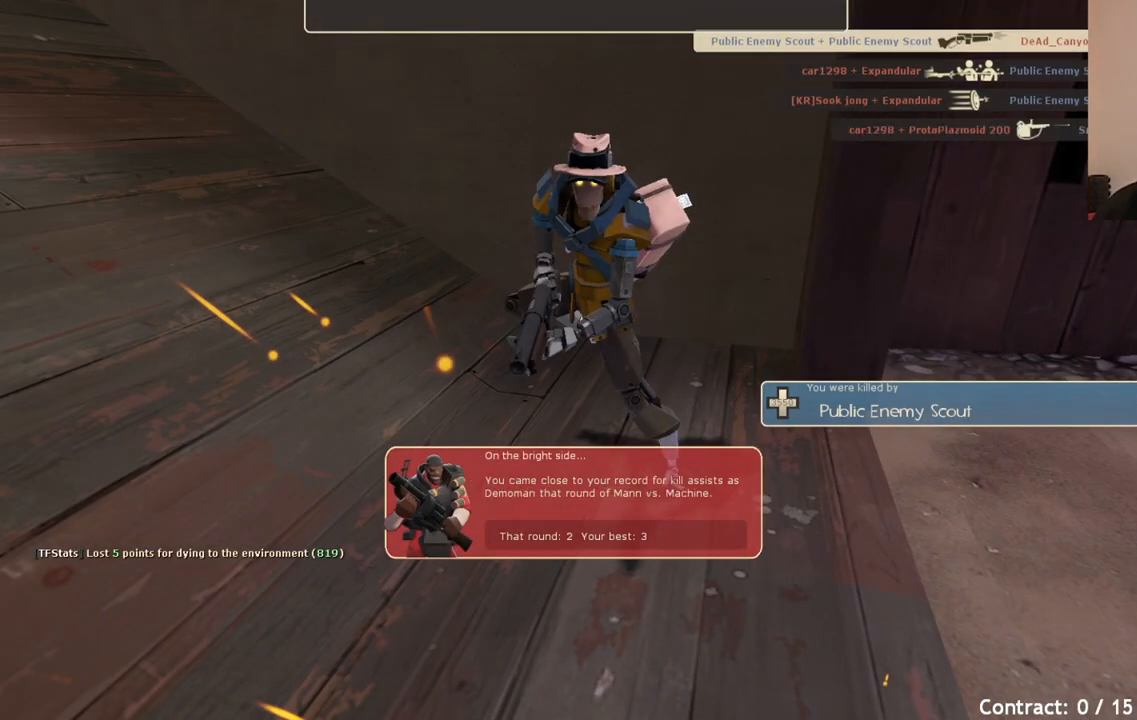
{"buttons": [], "left_stick": "center", "right_stick": "center", "events": []}
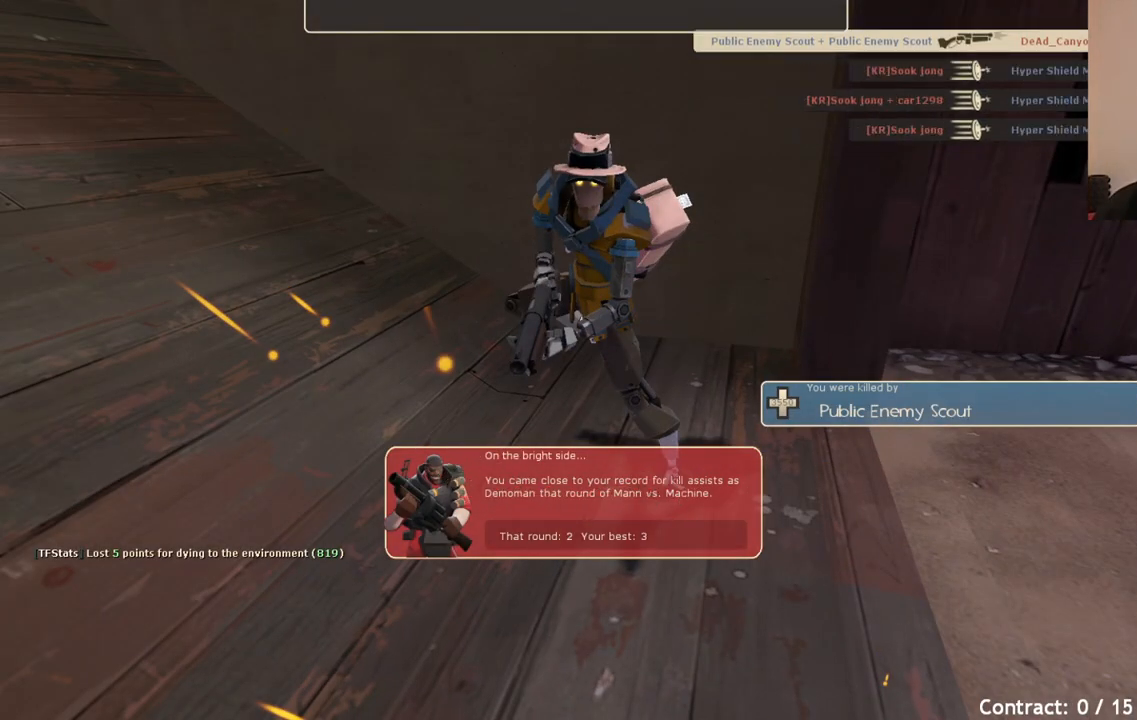
{"buttons": [], "left_stick": "center", "right_stick": "center", "events": []}
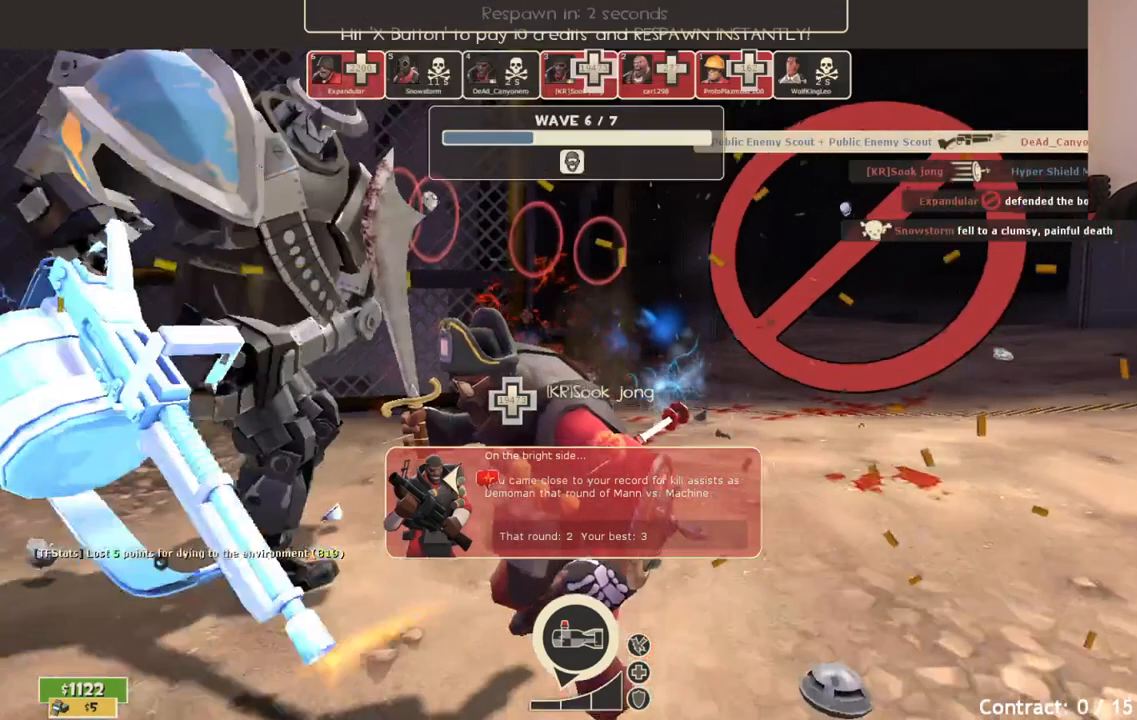
{"buttons": [], "left_stick": "center", "right_stick": "center", "events": []}
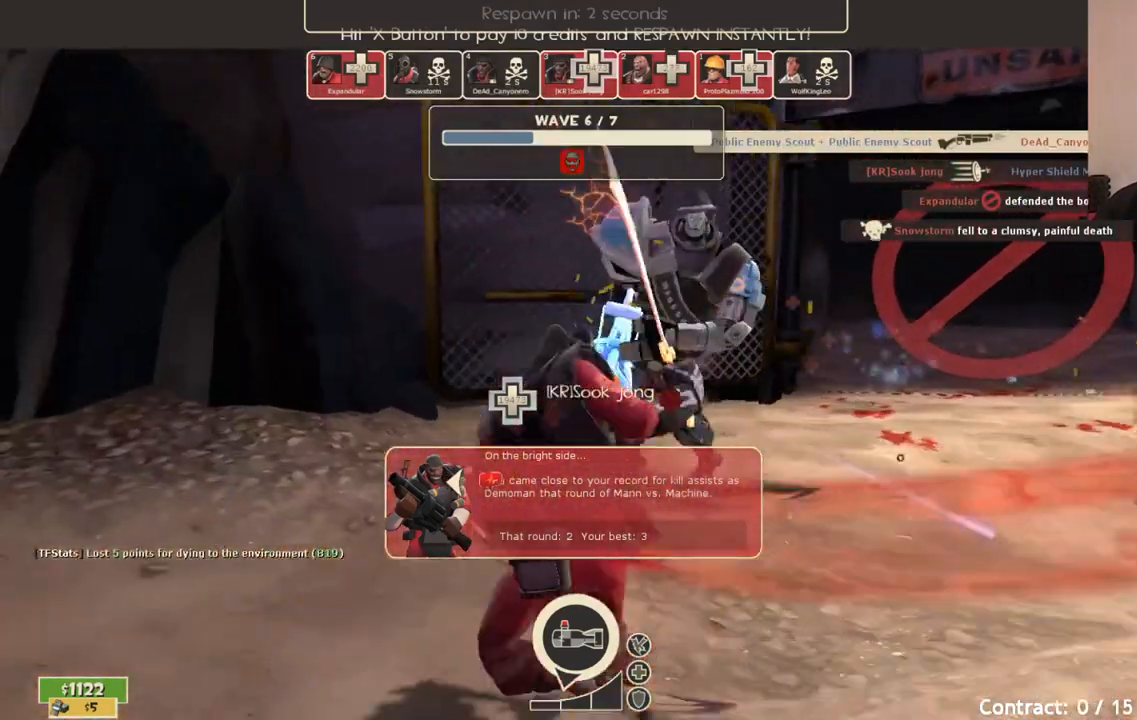
{"buttons": [], "left_stick": "up", "right_stick": "center", "events": [[17, "CROSS", "down"], [133, "CROSS", "up"], [217, "left_stick", "up"]]}
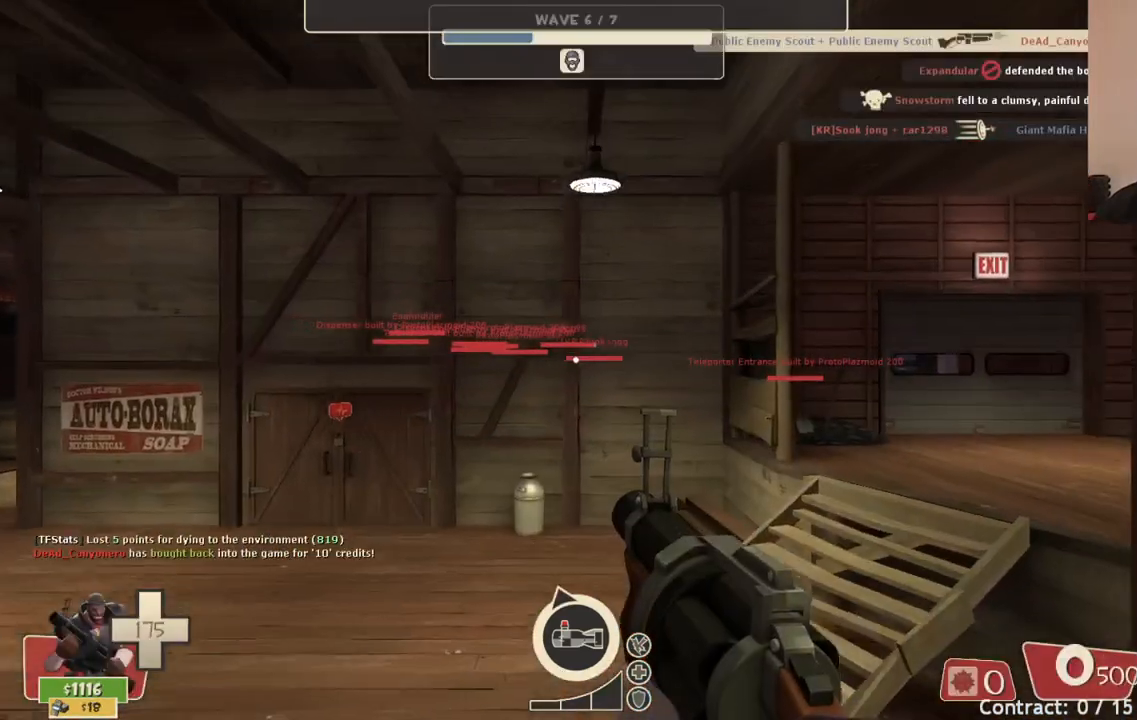
{"buttons": ["R1"], "left_stick": "up", "right_stick": "right", "events": [[400, "right_stick", "right"], [467, "R1", "down"]]}
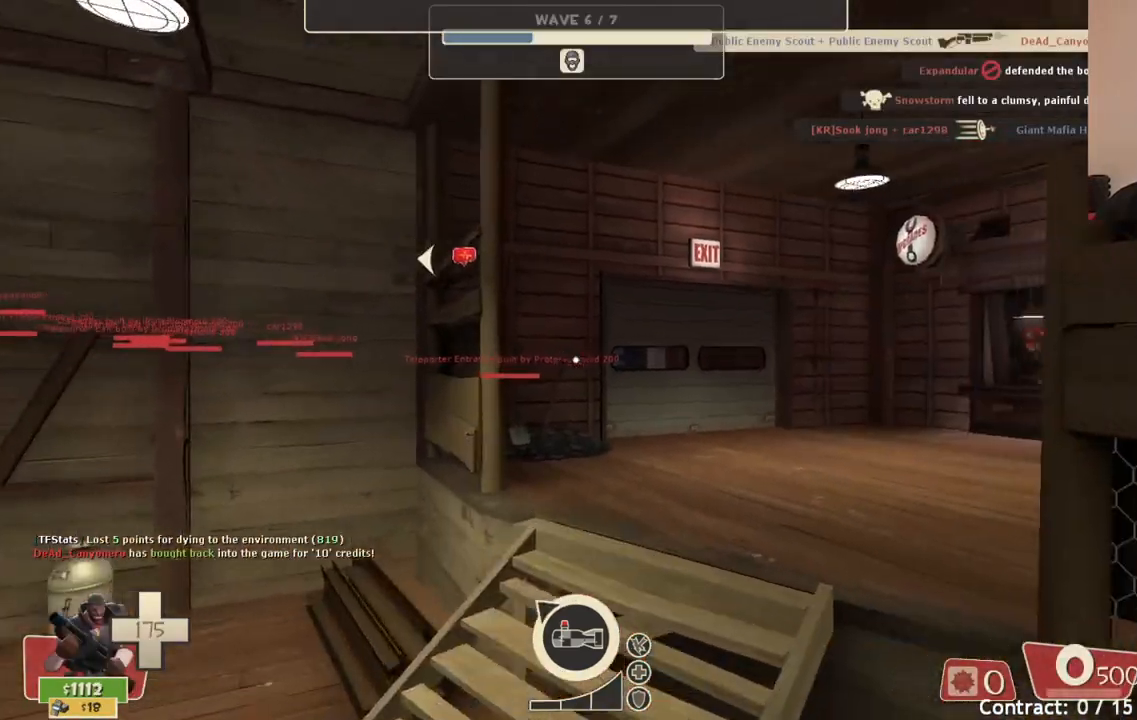
{"buttons": [], "left_stick": "up", "right_stick": "center", "events": [[17, "right_stick", "center"], [117, "R1", "up"]]}
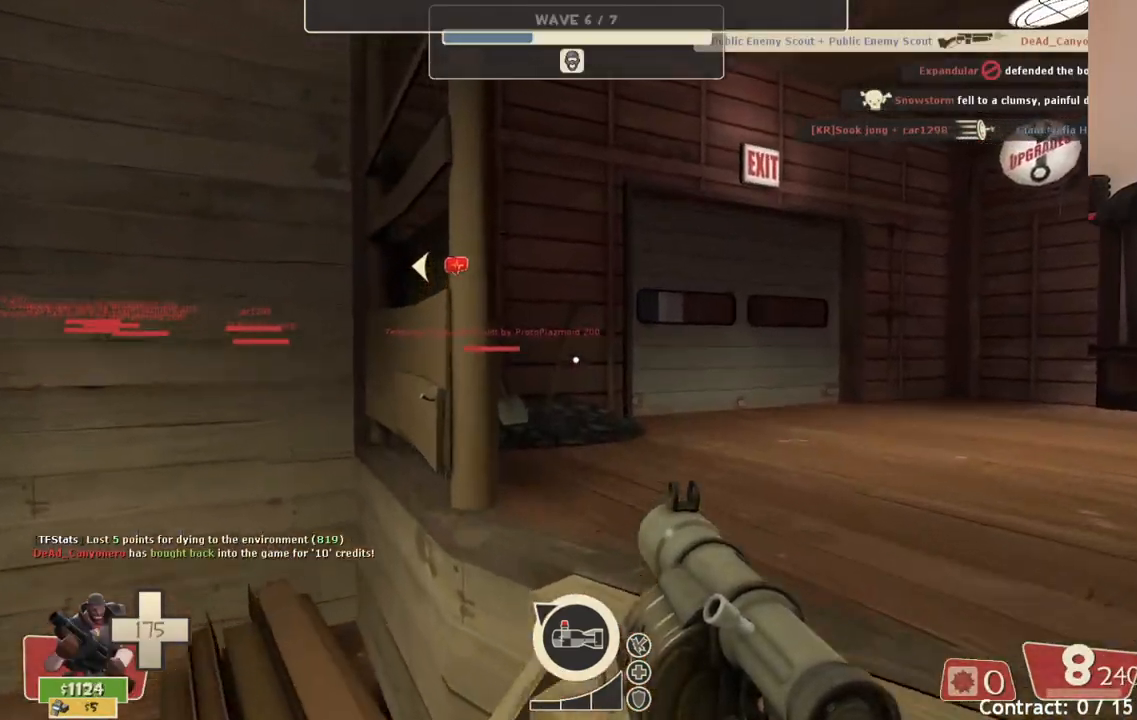
{"buttons": [], "left_stick": "up", "right_stick": "center", "events": []}
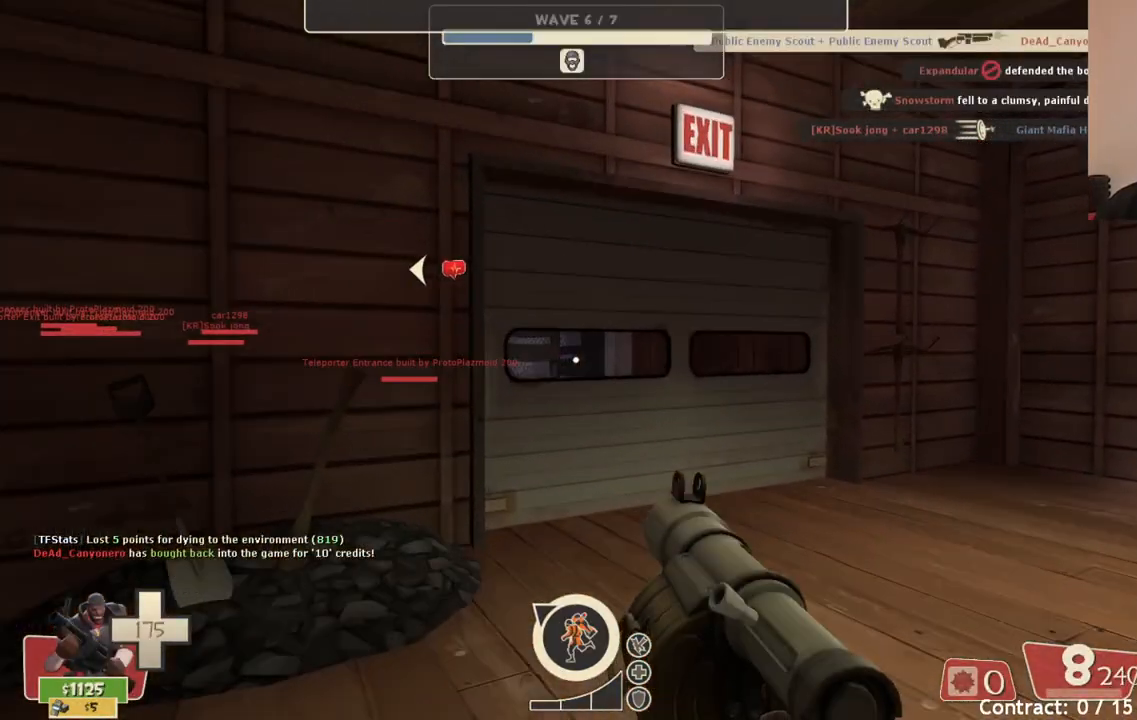
{"buttons": [], "left_stick": "up", "right_stick": "center", "events": []}
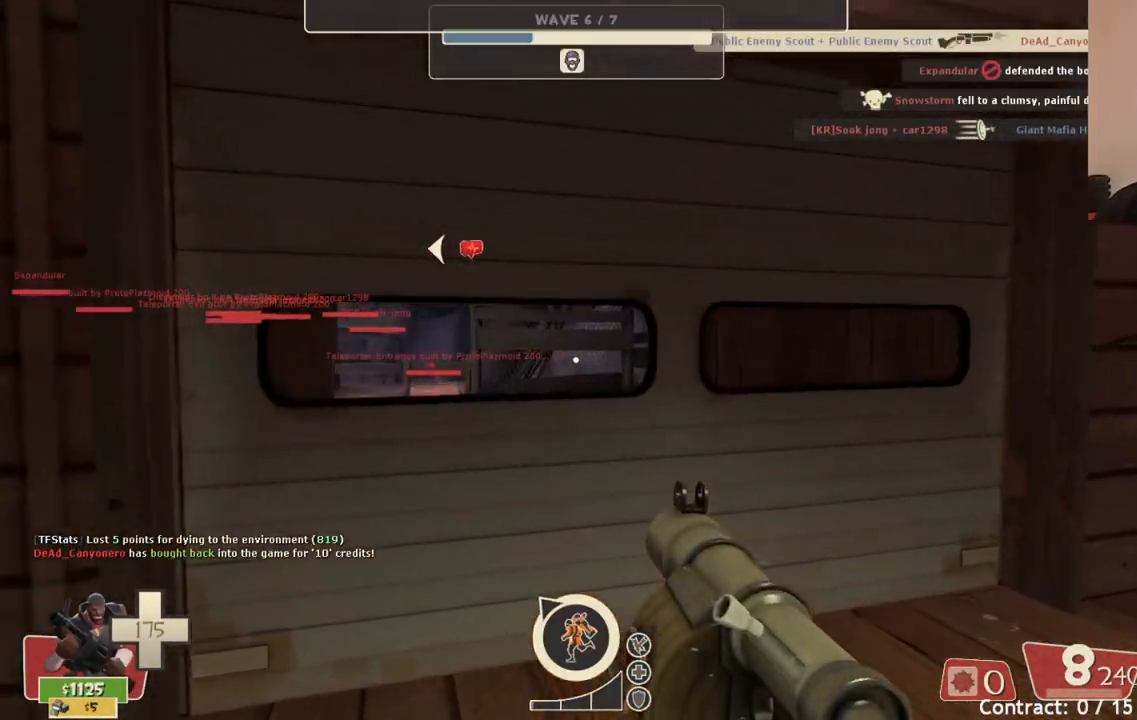
{"buttons": [], "left_stick": "up", "right_stick": "center", "events": [[50, "right_stick", "left"], [150, "right_stick", "center"]]}
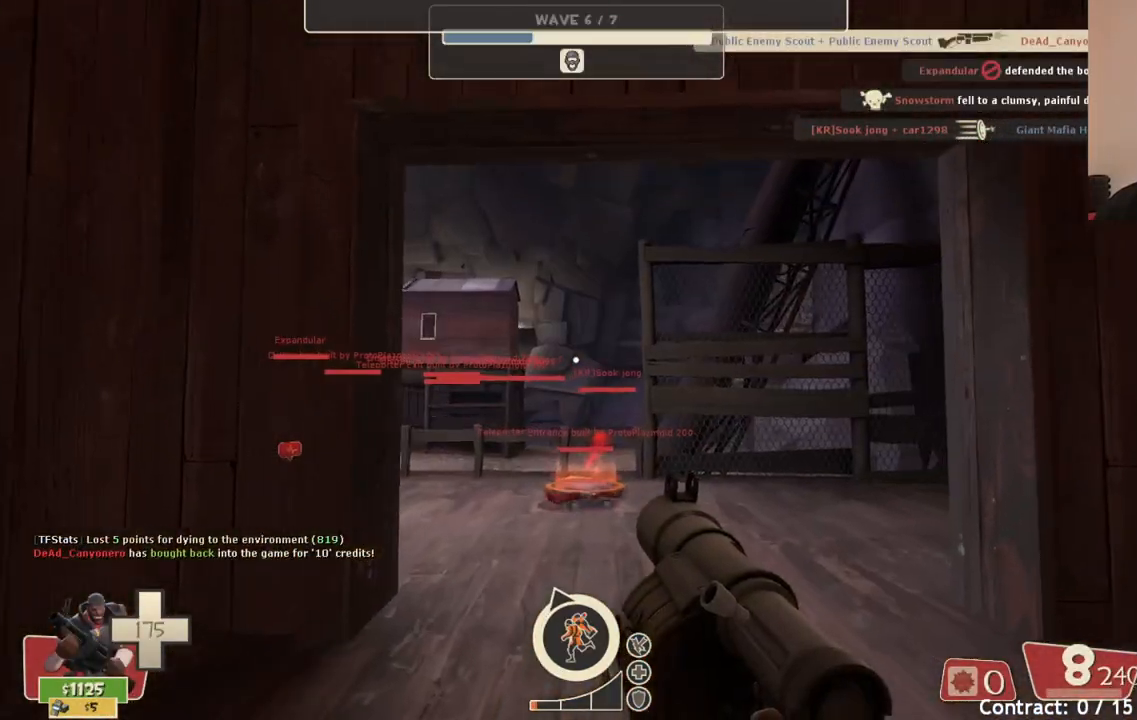
{"buttons": ["R2"], "left_stick": "up", "right_stick": "center", "events": [[367, "right_stick", "down"], [450, "right_stick", "center"], [500, "R2", "down"]]}
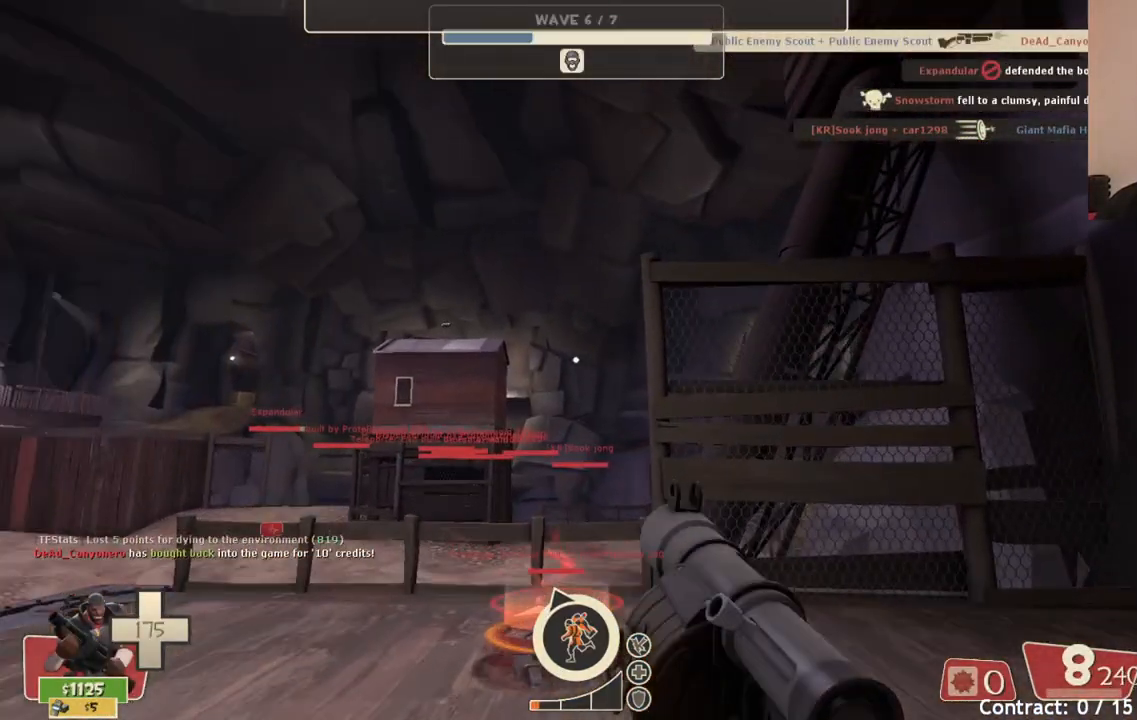
{"buttons": ["R2"], "left_stick": "up", "right_stick": "center", "events": [[100, "R2", "up"], [133, "R2", "down"]]}
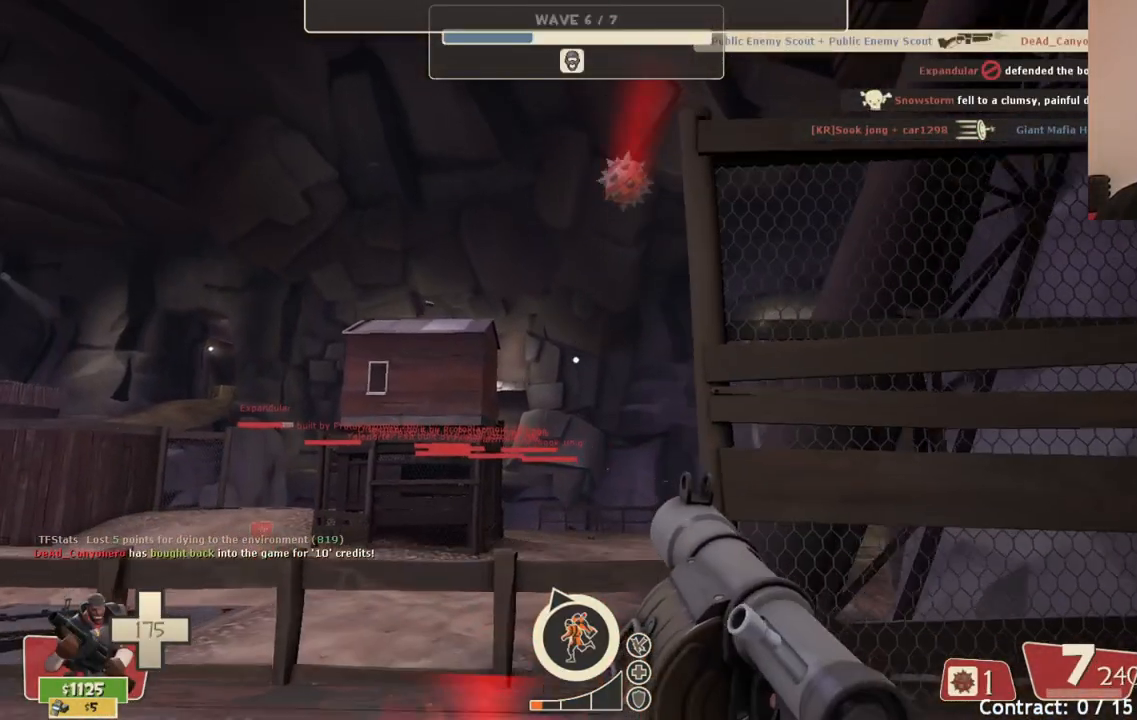
{"buttons": ["R2"], "left_stick": "center", "right_stick": "center", "events": [[100, "left_stick", "center"]]}
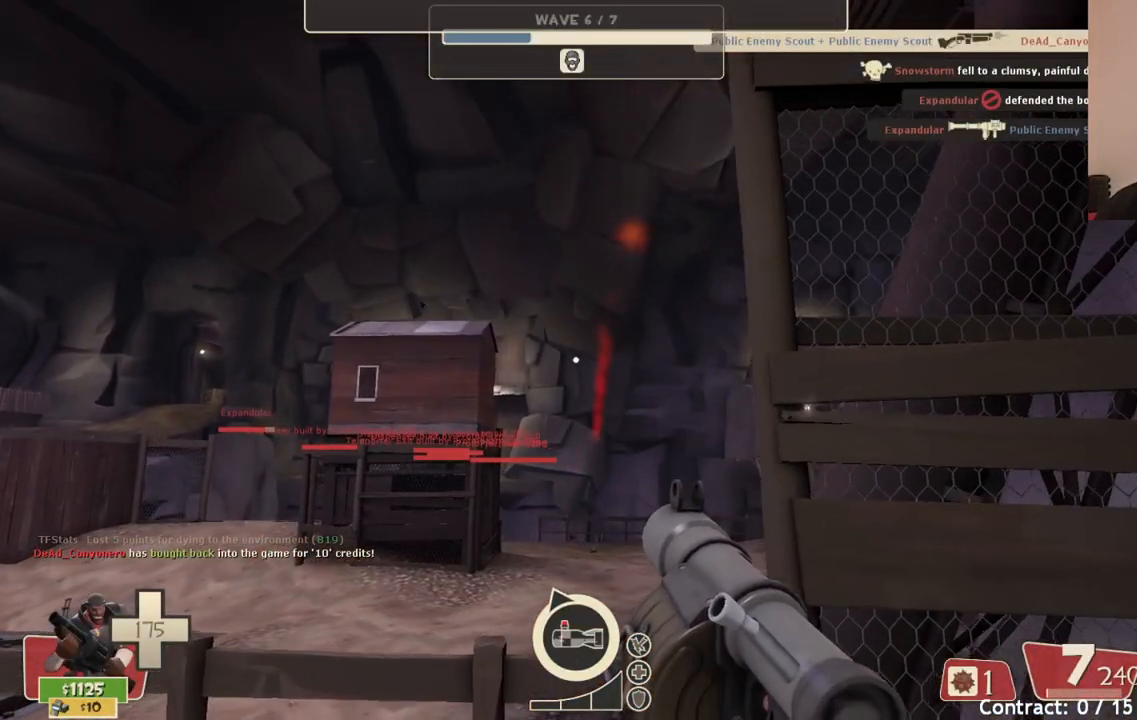
{"buttons": ["R1"], "left_stick": "center", "right_stick": "center", "events": [[267, "R2", "up"], [433, "R1", "down"]]}
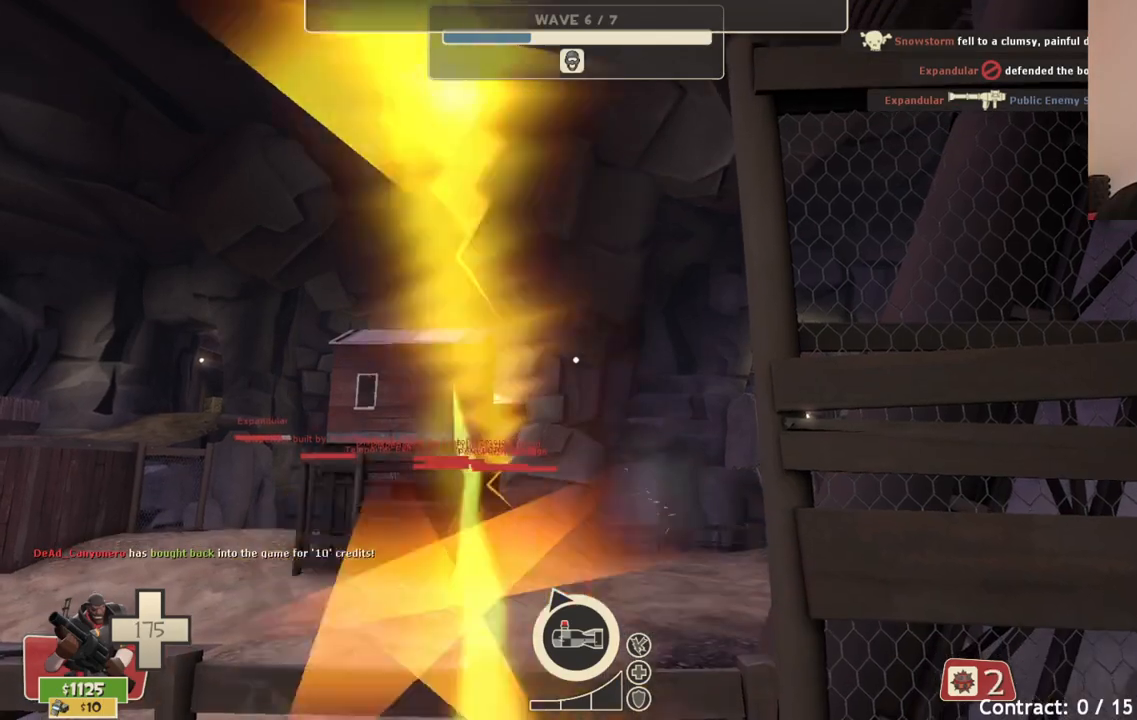
{"buttons": [], "left_stick": "center", "right_stick": "center", "events": [[33, "R1", "up"]]}
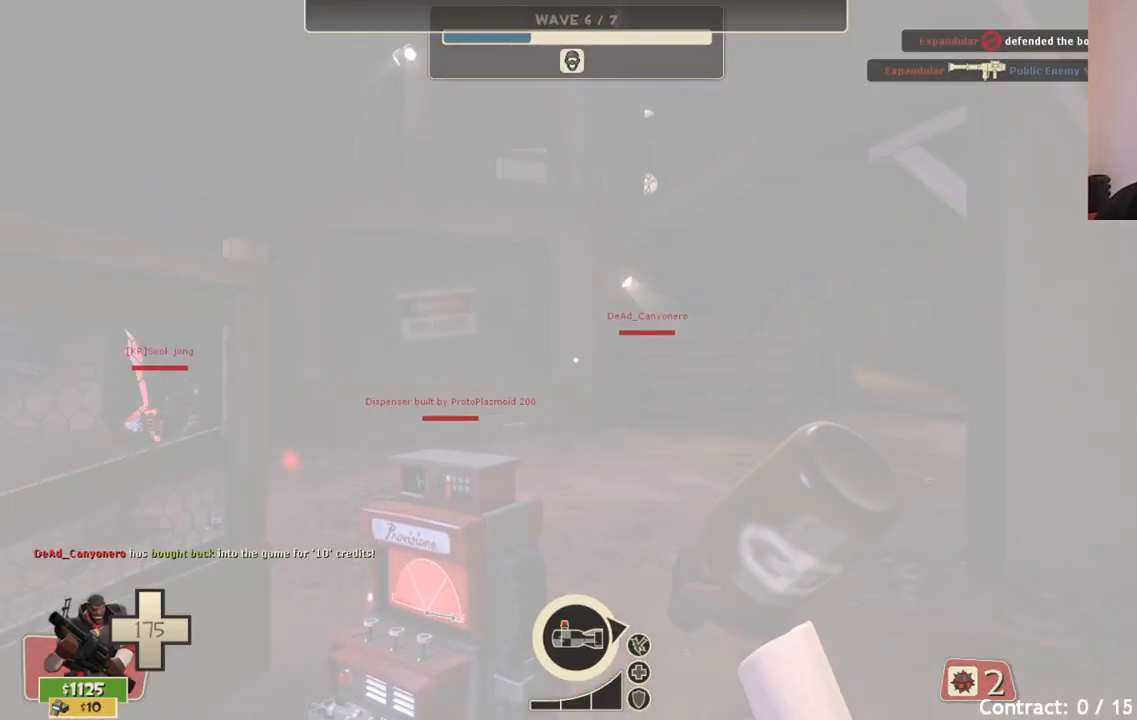
{"buttons": [], "left_stick": "right", "right_stick": "left", "events": [[267, "R1", "down"], [383, "R1", "up"], [383, "left_stick", "right"], [467, "right_stick", "left"]]}
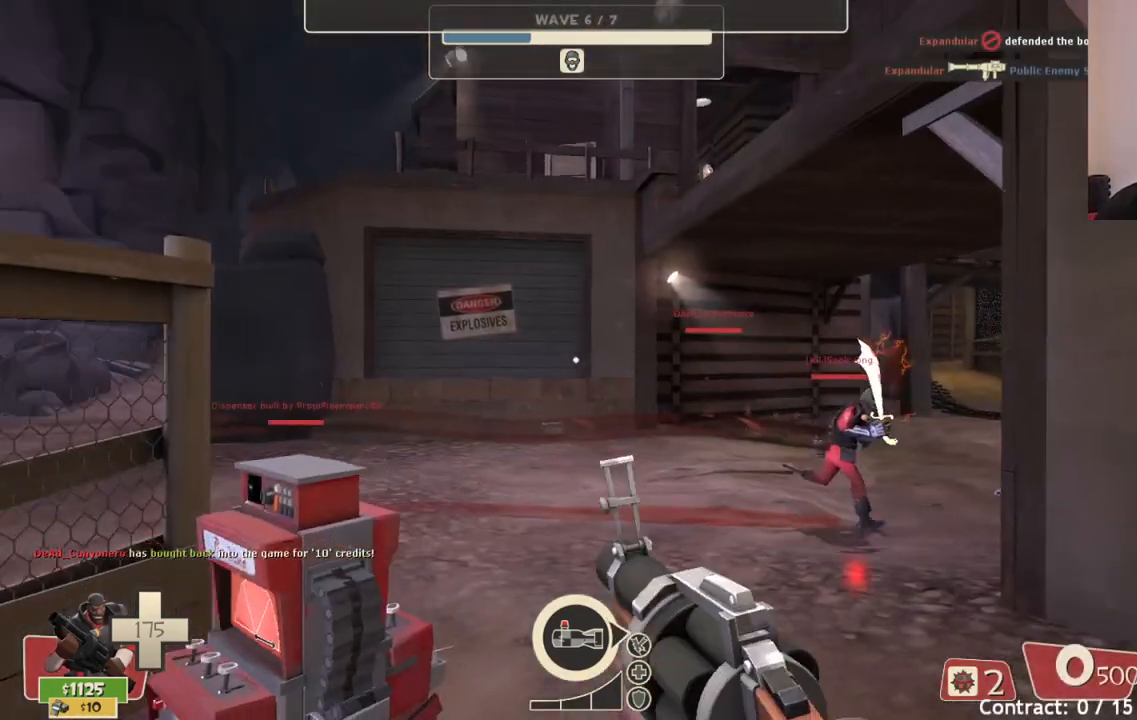
{"buttons": [], "left_stick": "up-right", "right_stick": "center", "events": [[100, "left_stick", "up-right"], [117, "right_stick", "center"], [200, "left_stick", "up"], [383, "right_stick", "left"], [417, "left_stick", "up-right"], [450, "right_stick", "center"]]}
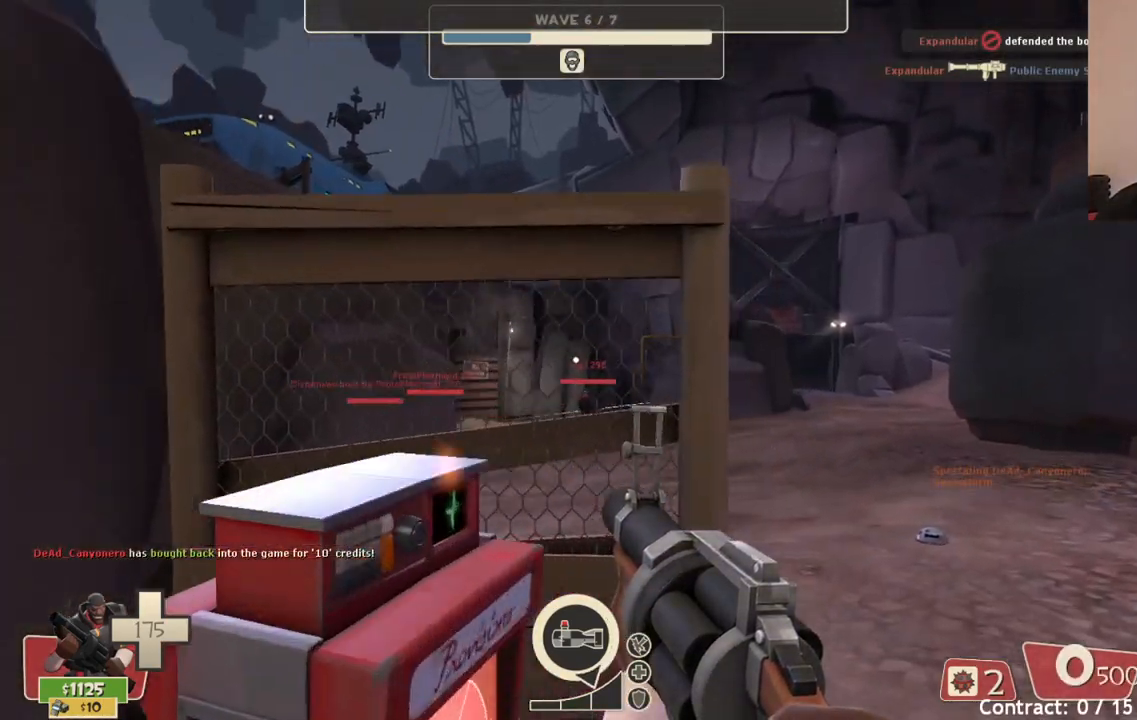
{"buttons": [], "left_stick": "up-right", "right_stick": "center", "events": [[367, "SQUARE", "down"], [450, "SQUARE", "up"]]}
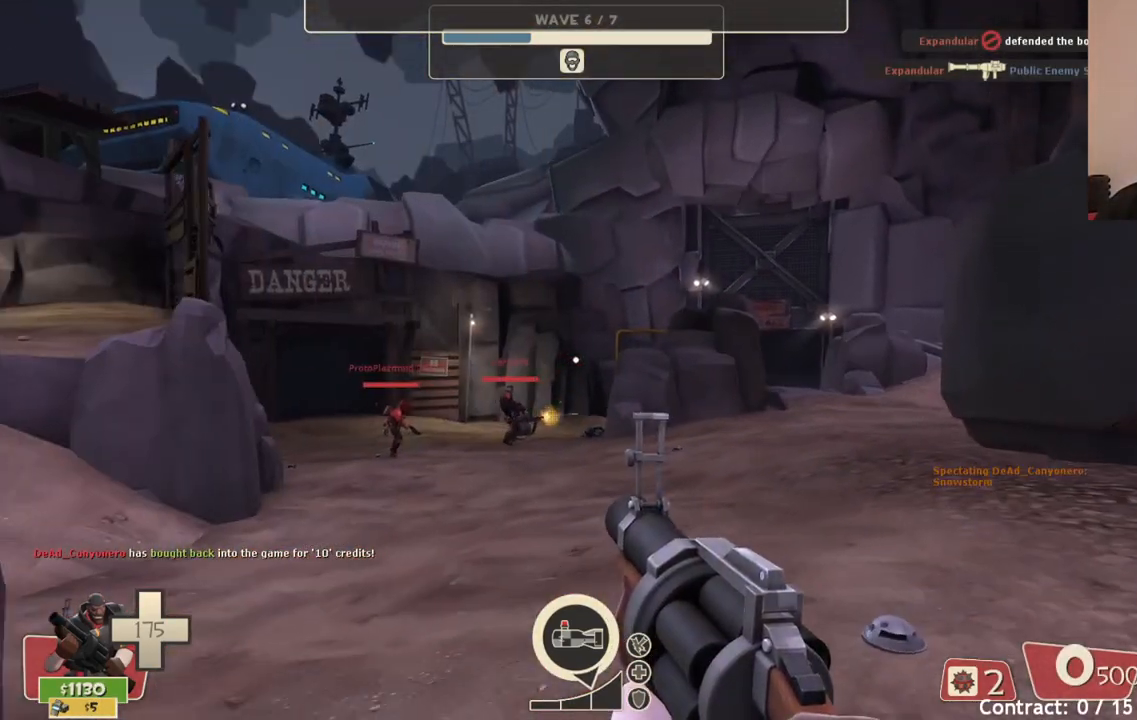
{"buttons": [], "left_stick": "up-right", "right_stick": "center", "events": [[117, "right_stick", "left"], [250, "right_stick", "center"]]}
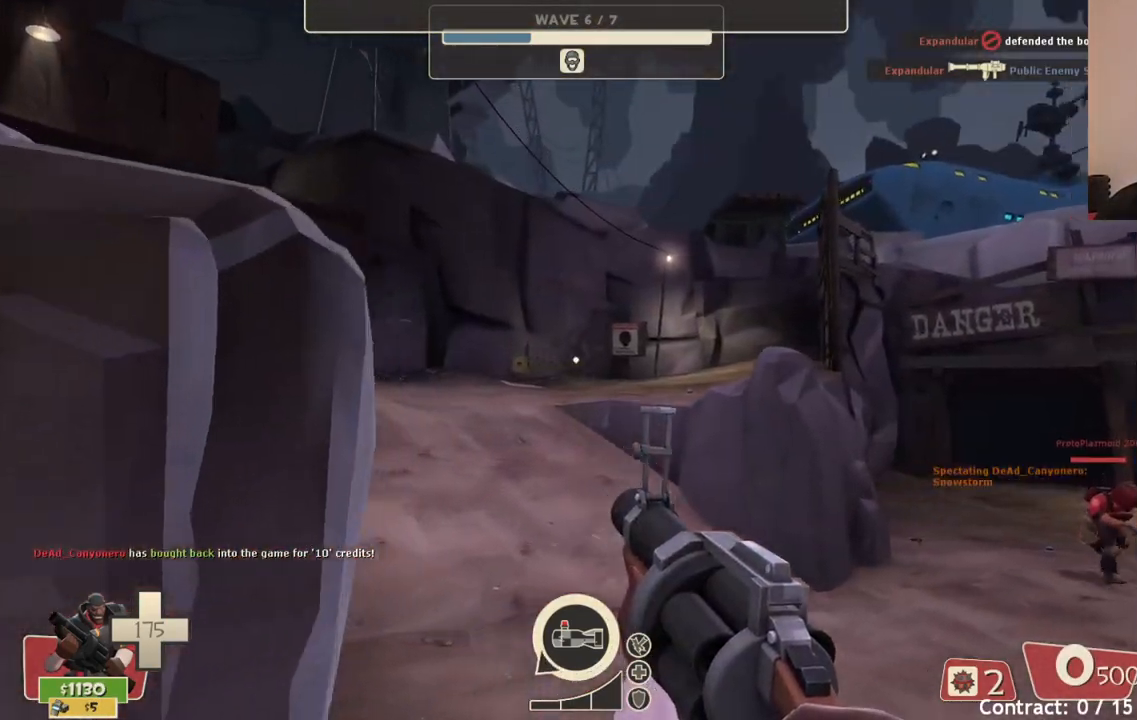
{"buttons": [], "left_stick": "up", "right_stick": "center", "events": [[17, "right_stick", "right"], [133, "left_stick", "up"], [133, "right_stick", "center"]]}
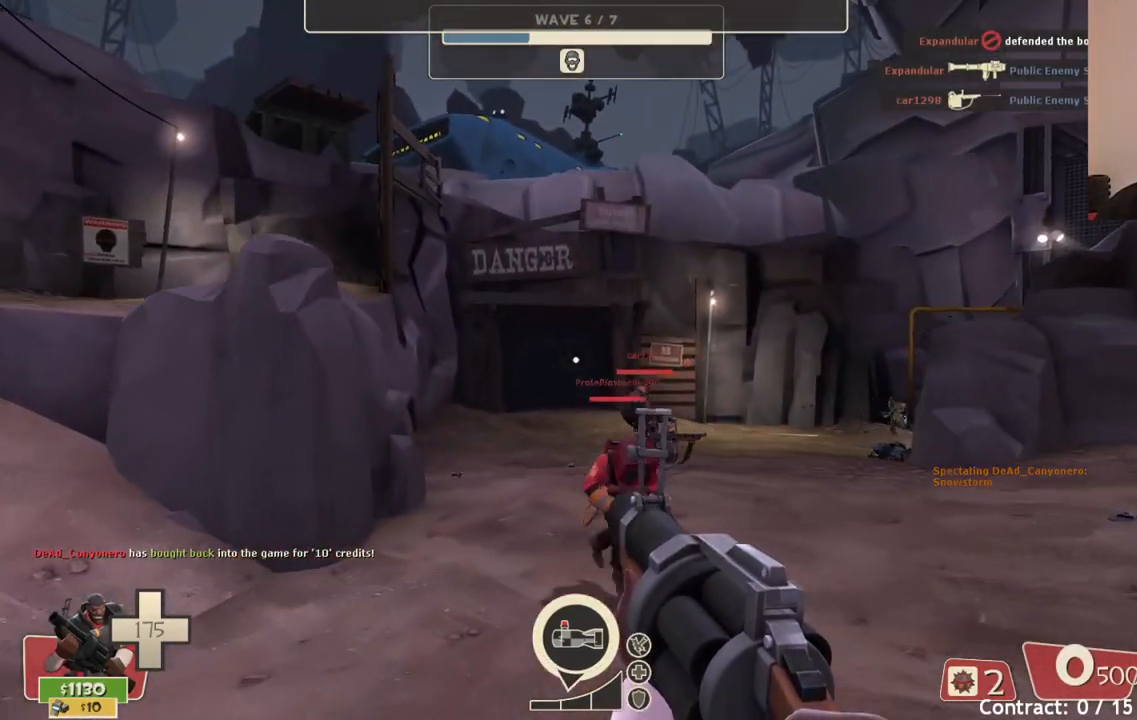
{"buttons": ["R2"], "left_stick": "up", "right_stick": "center", "events": [[350, "right_stick", "right"], [467, "right_stick", "center"], [500, "R2", "down"]]}
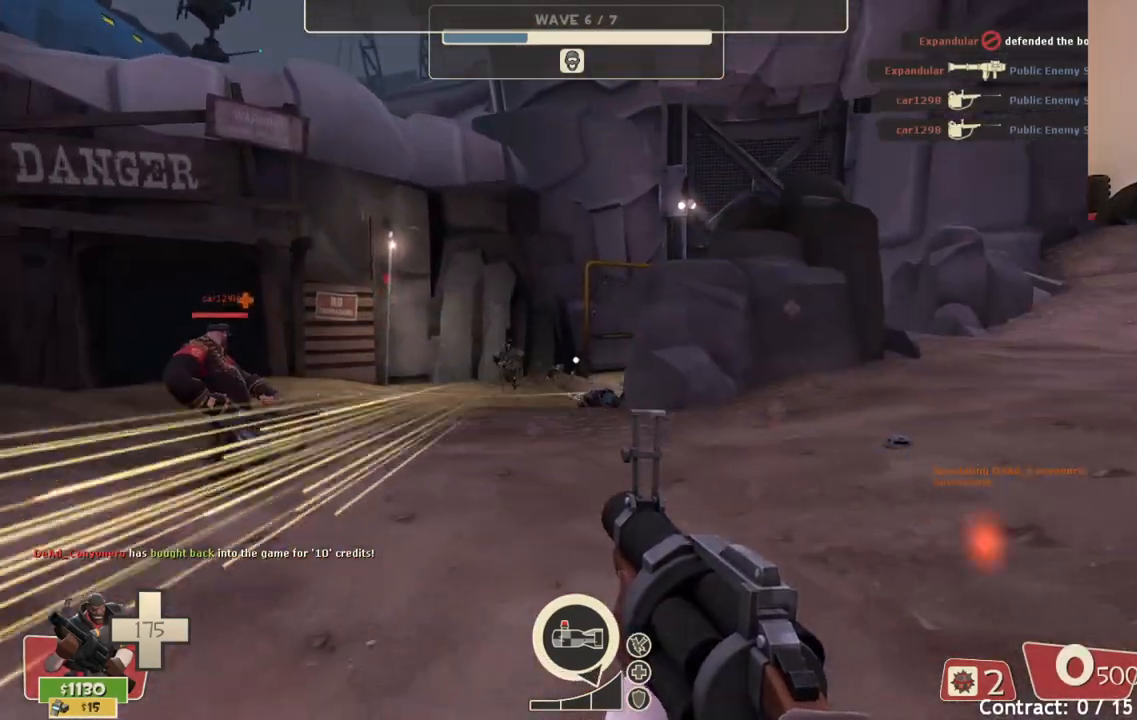
{"buttons": ["R2"], "left_stick": "up-right", "right_stick": "center", "events": [[483, "left_stick", "up-right"]]}
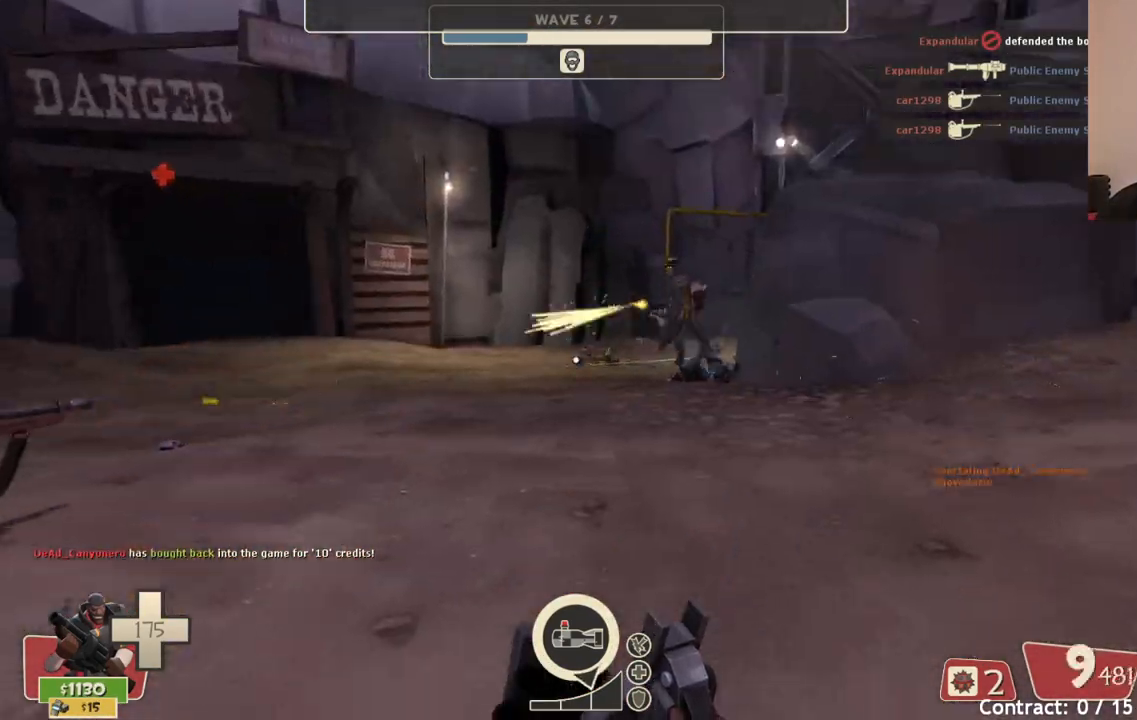
{"buttons": ["R2"], "left_stick": "right", "right_stick": "center", "events": [[300, "left_stick", "right"]]}
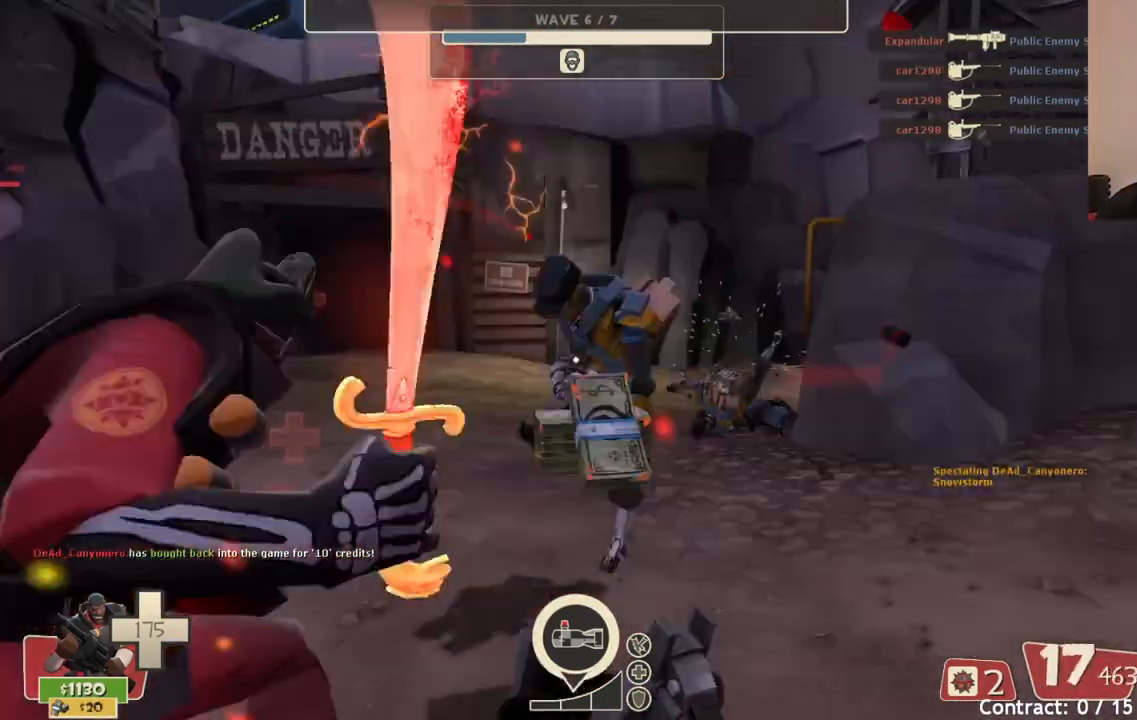
{"buttons": ["R2"], "left_stick": "down-right", "right_stick": "center", "events": [[67, "left_stick", "down-right"]]}
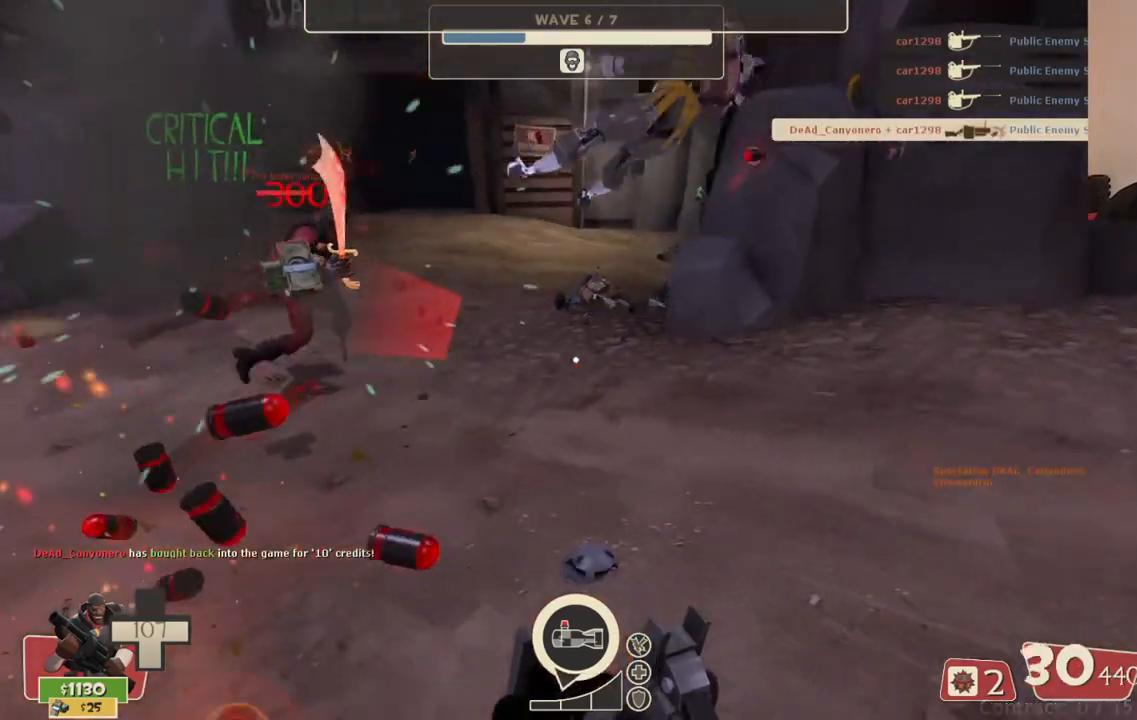
{"buttons": ["R2"], "left_stick": "down-left", "right_stick": "center", "events": [[250, "left_stick", "down-left"]]}
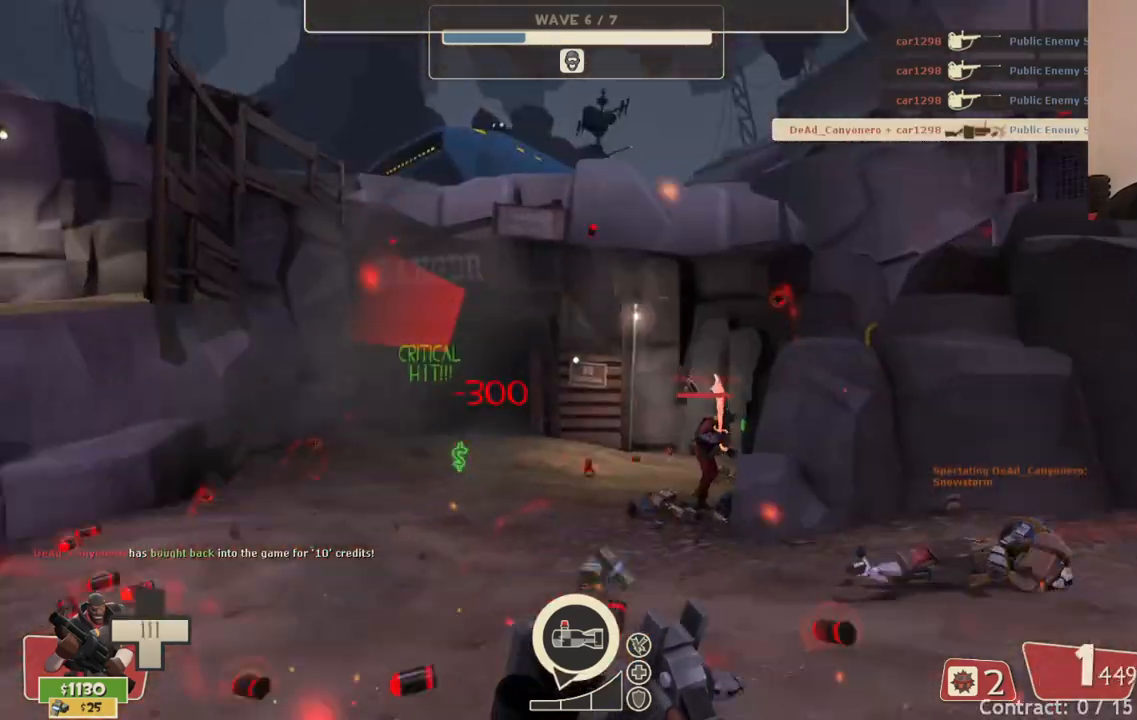
{"buttons": ["SQUARE"], "left_stick": "down", "right_stick": "center", "events": [[133, "left_stick", "down"], [283, "R2", "up"], [433, "SQUARE", "down"]]}